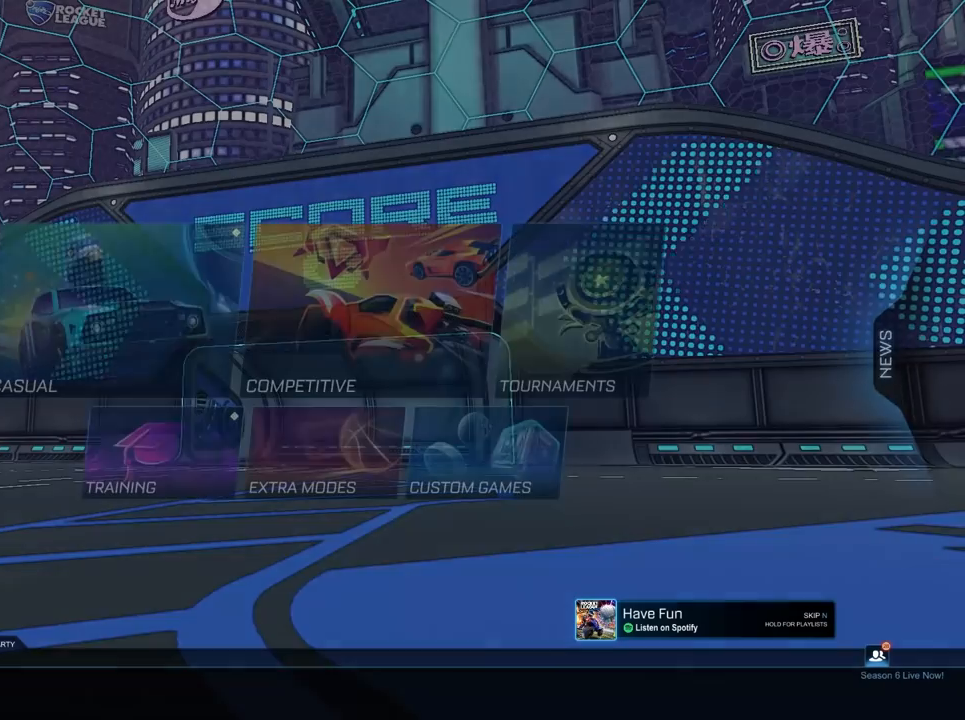
Gameplay with keyboard and mouse; each line is a JSON object with the keys and mouse buttons held at the frame after it. "events" lists presses ("down") and releases ("up") of "1", "2", "3", "4", "5", "a", "alt", "c", "caps_lock", "ctrl", "d", "e", "f", "g", "q", "r", "s", "shift", "space", "t", "tab", "v", "w", "x", "z", "mouse_left", "mouse_wheel" and "mouse_right" between this image and that frame as [ms after this image, input, new state], when the widget could be followed in between. "mouse_left", "mouse_wheel", "mouse_right" = the "left", "wheel", "right" buttons of the "mouse" list. No other keys are recorded. "wheel" means that the mouse wheel is clicked or scrolled. "mouse_move" is the direction in which the mouse moves at that frame (one of eight, or "still"), when it could be read.
{"keys": [], "mouse": [], "mouse_move": "right", "events": []}
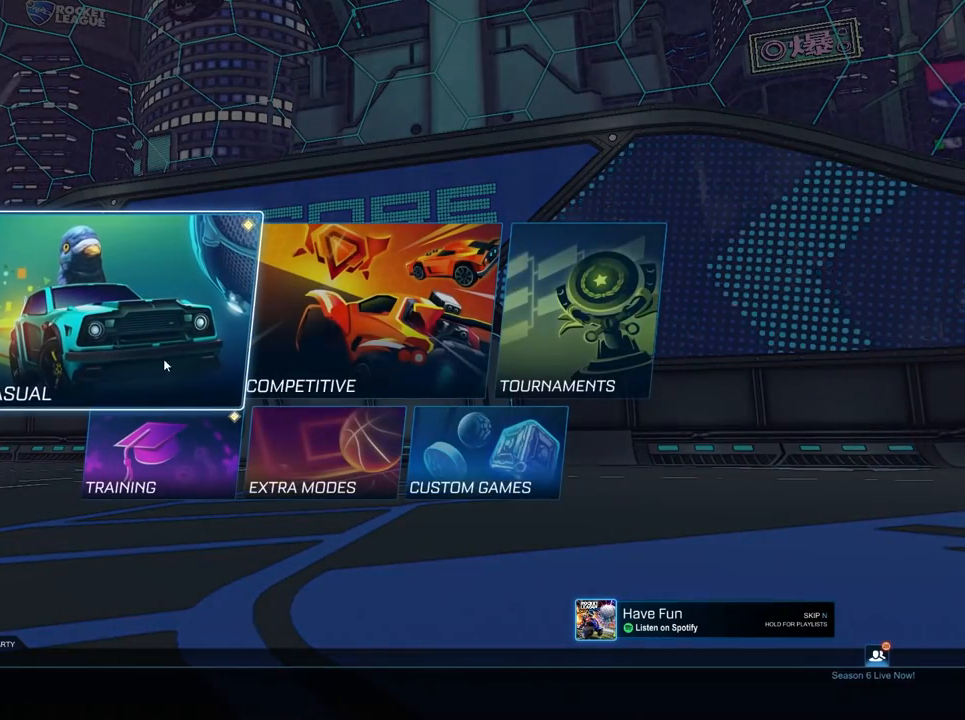
{"keys": [], "mouse": [], "mouse_move": "still", "events": []}
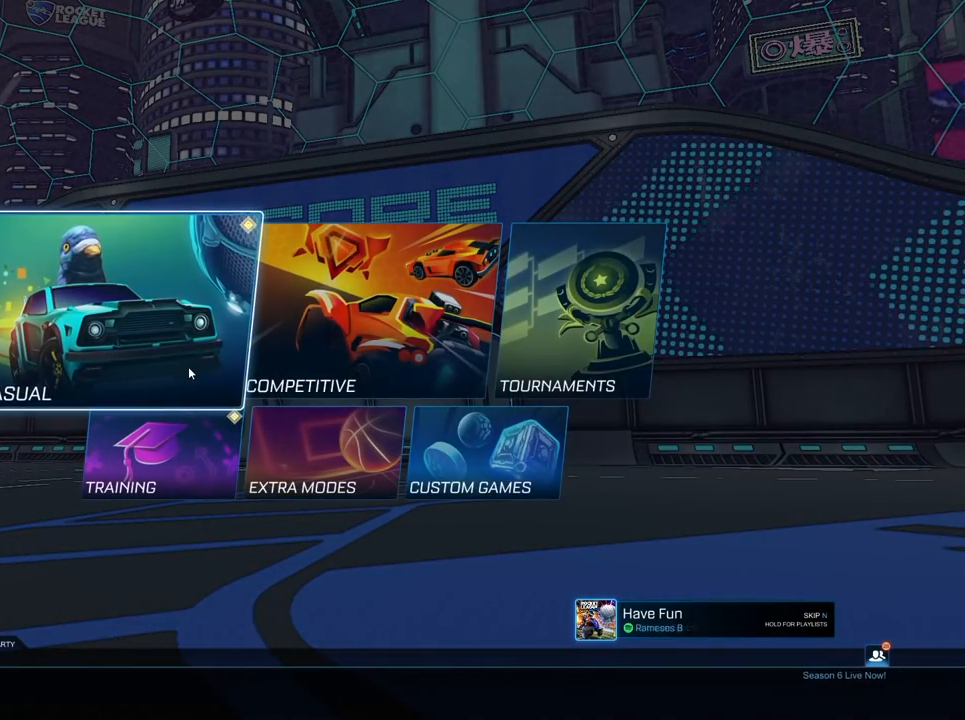
{"keys": [], "mouse": [], "mouse_move": "up", "events": []}
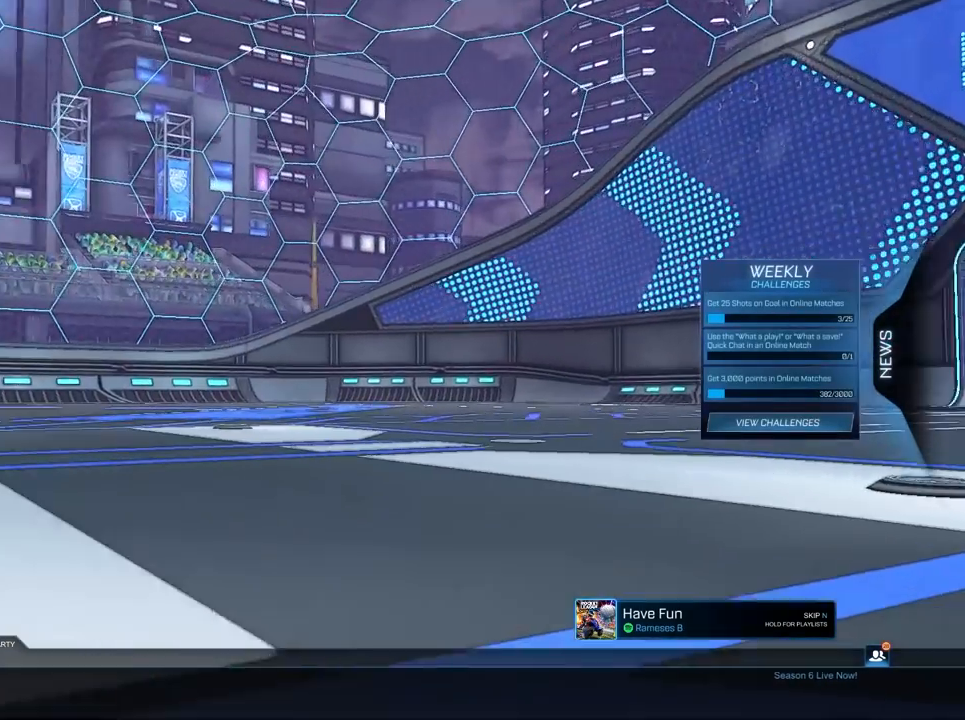
{"keys": [], "mouse": [], "mouse_move": "up-right", "events": []}
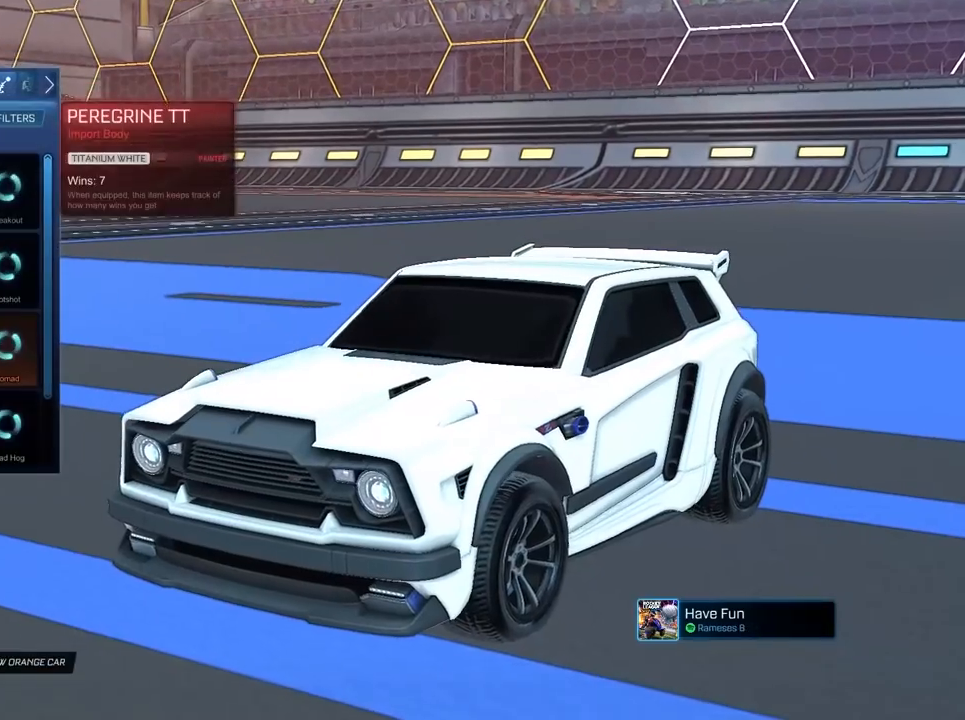
{"keys": [], "mouse": [], "mouse_move": "still", "events": []}
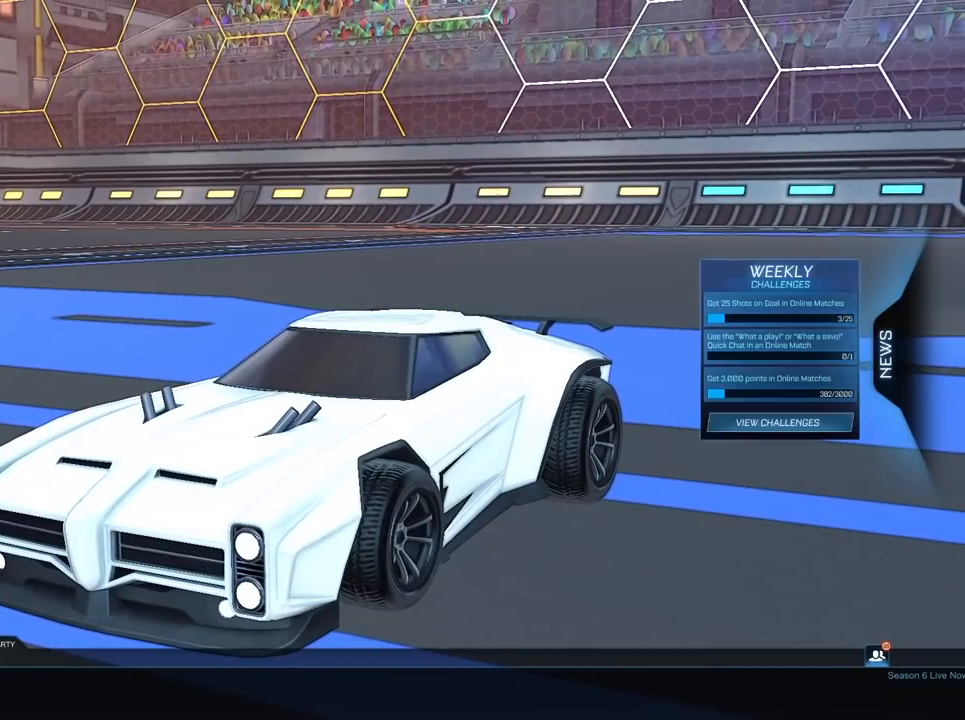
{"keys": [], "mouse": [], "mouse_move": "up-right", "events": [[200, "mouse_left", "down"], [333, "mouse_left", "up"]]}
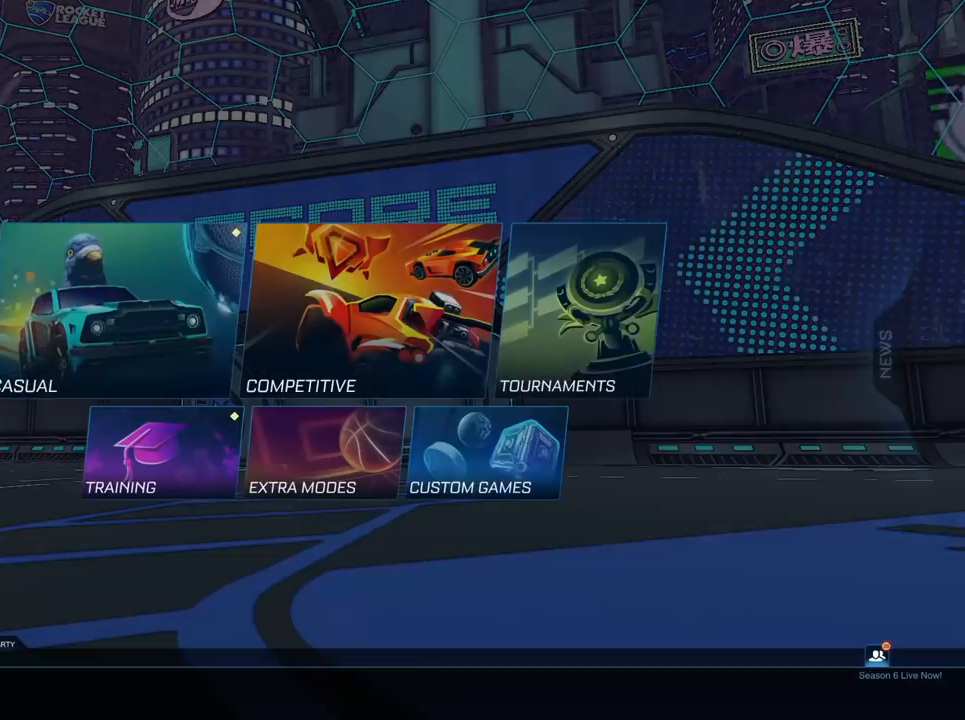
{"keys": ["w"], "mouse": [], "mouse_move": "still", "events": [[467, "w", "down"]]}
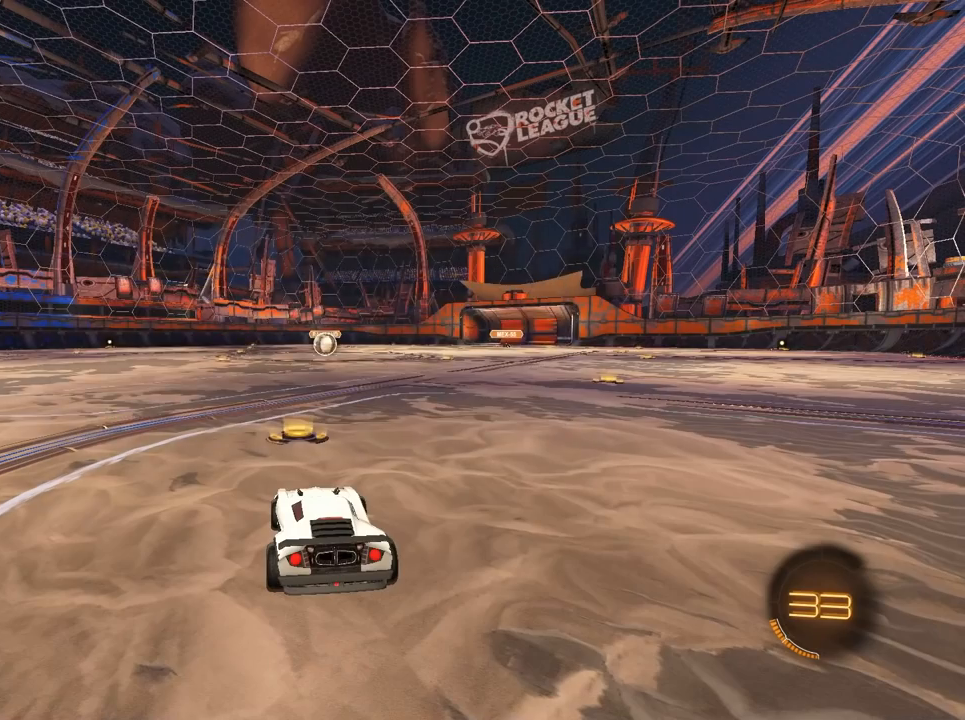
{"keys": ["tab", "w"], "mouse": [], "mouse_move": "still", "events": [[300, "tab", "down"]]}
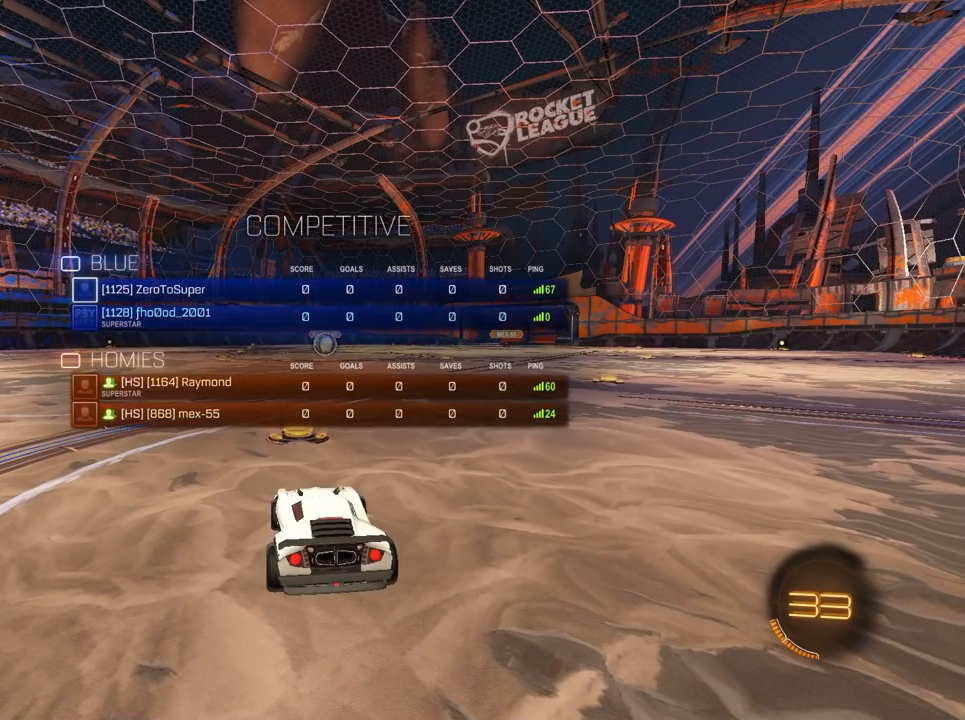
{"keys": ["tab", "w"], "mouse": [], "mouse_move": "still", "events": []}
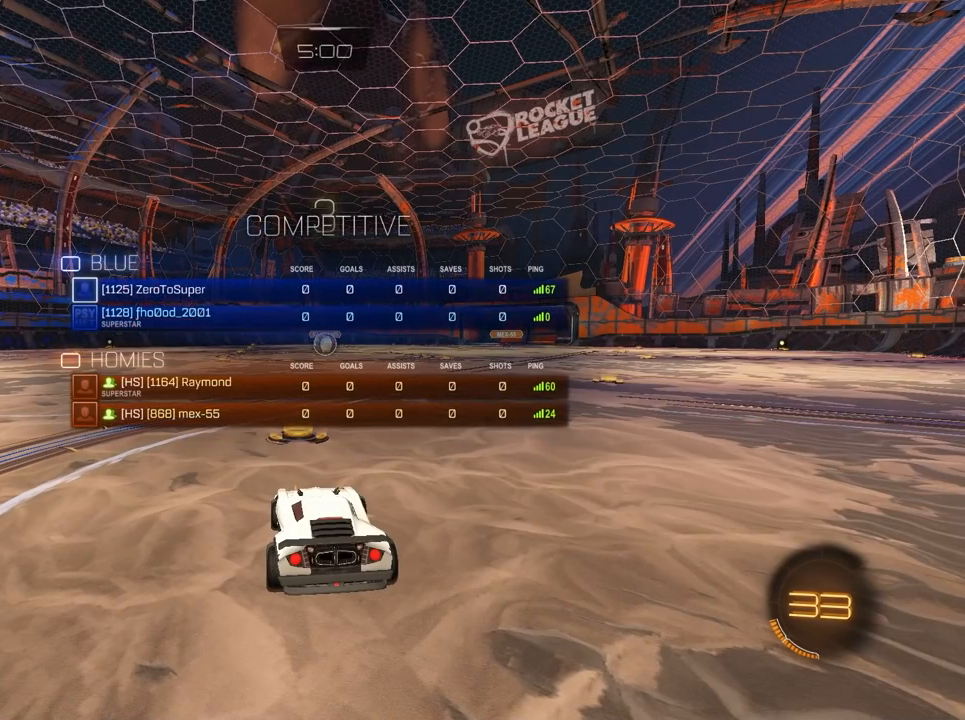
{"keys": ["w"], "mouse": ["left"], "mouse_move": "still", "events": [[83, "mouse_left", "down"], [83, "tab", "up"]]}
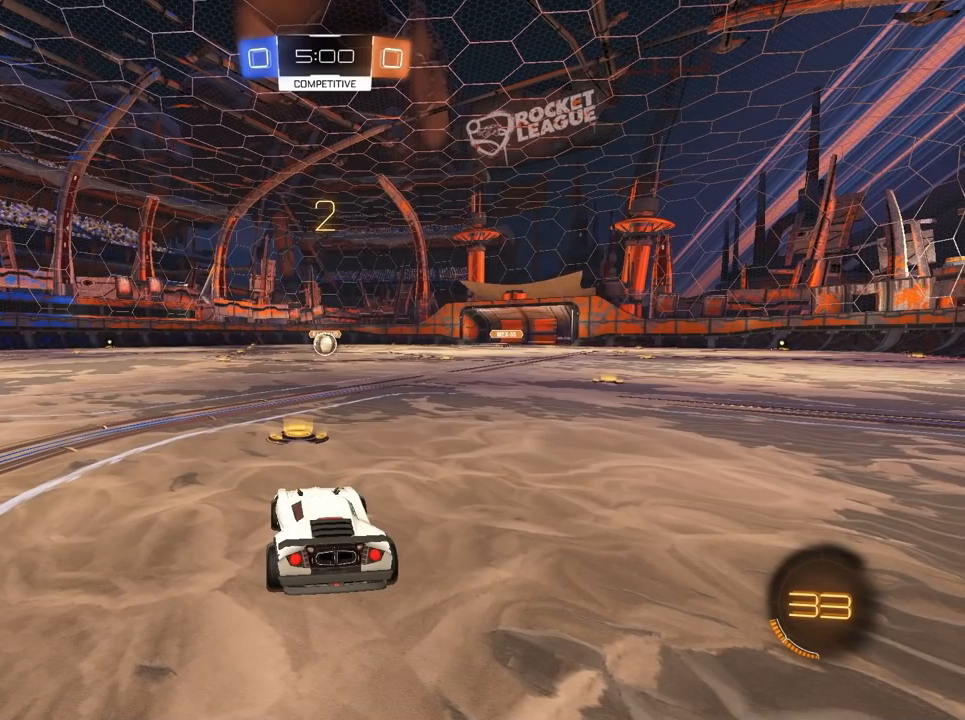
{"keys": ["w"], "mouse": ["left"], "mouse_move": "still", "events": []}